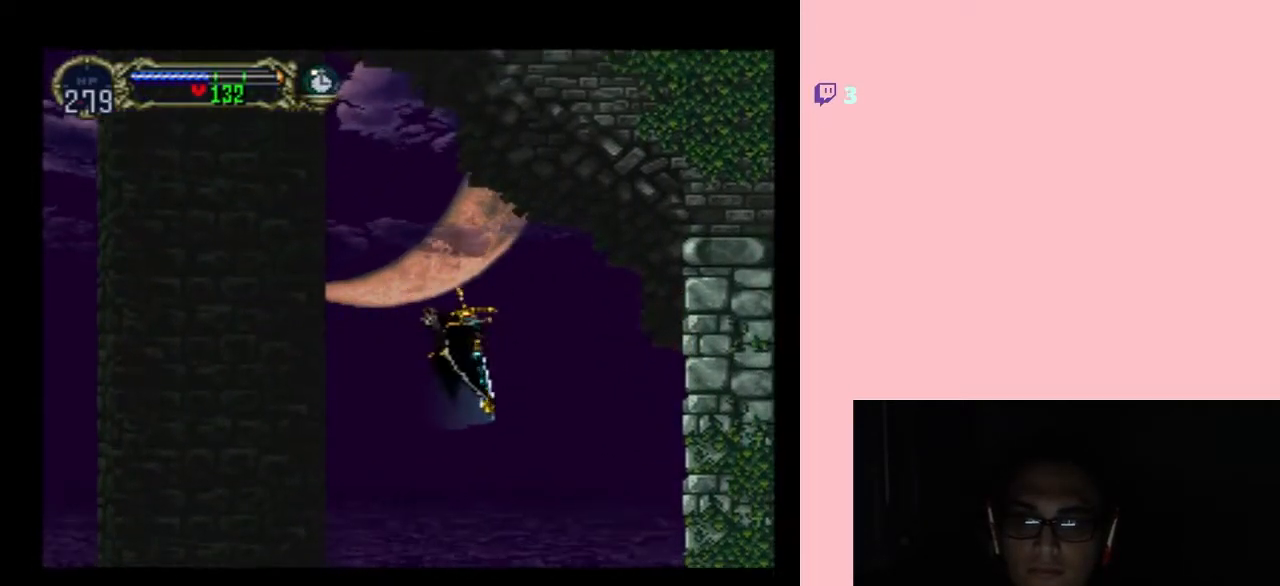
Gameplay with a controller (Nintendo layout); each line is a JSON object with the inputs held at the frame after it. "events" lists button and stick changes between this image and that frame as [ms after this image, input, new state], when the widget could be followed in between. Not read: L2 L3 R2 R3 SELECT.
{"buttons": ["DPAD_UP"], "left_stick": "center", "right_stick": "center", "events": [[367, "DPAD_LEFT", "up"]]}
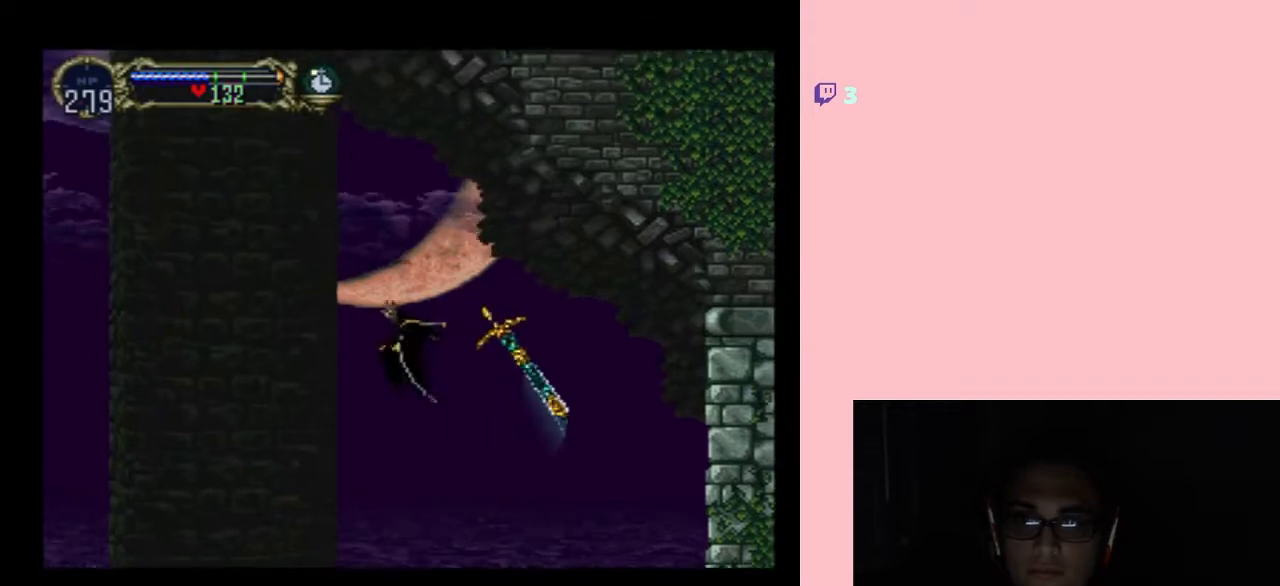
{"buttons": ["DPAD_UP"], "left_stick": "center", "right_stick": "center", "events": [[183, "DPAD_LEFT", "down"], [450, "DPAD_LEFT", "up"]]}
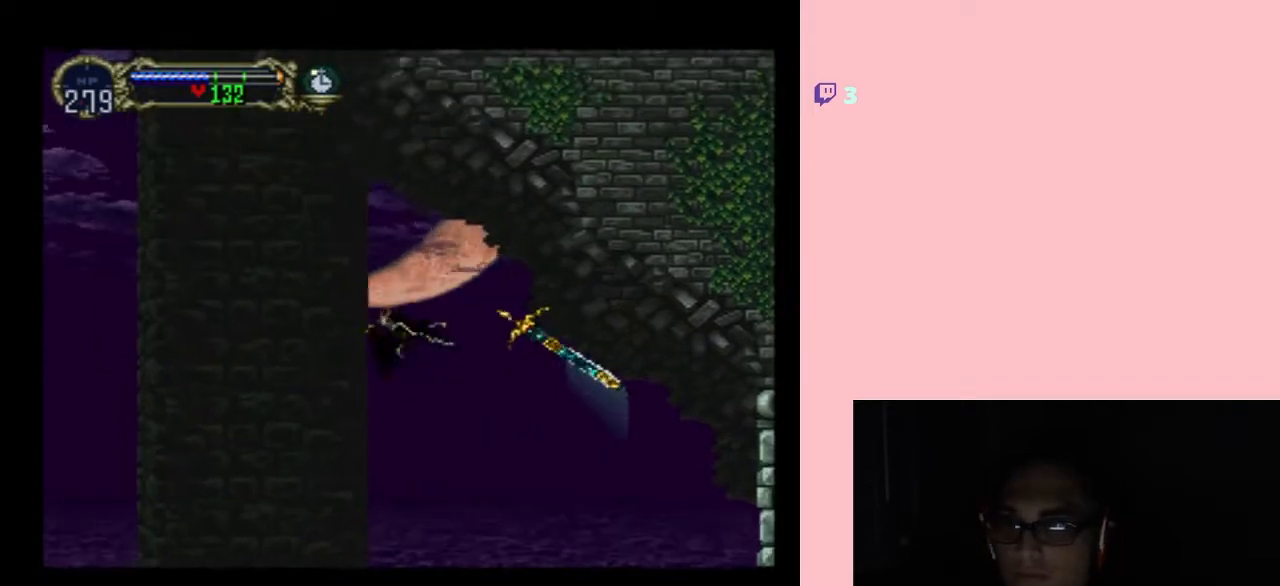
{"buttons": ["DPAD_UP", "DPAD_LEFT"], "left_stick": "center", "right_stick": "center", "events": [[300, "DPAD_LEFT", "down"]]}
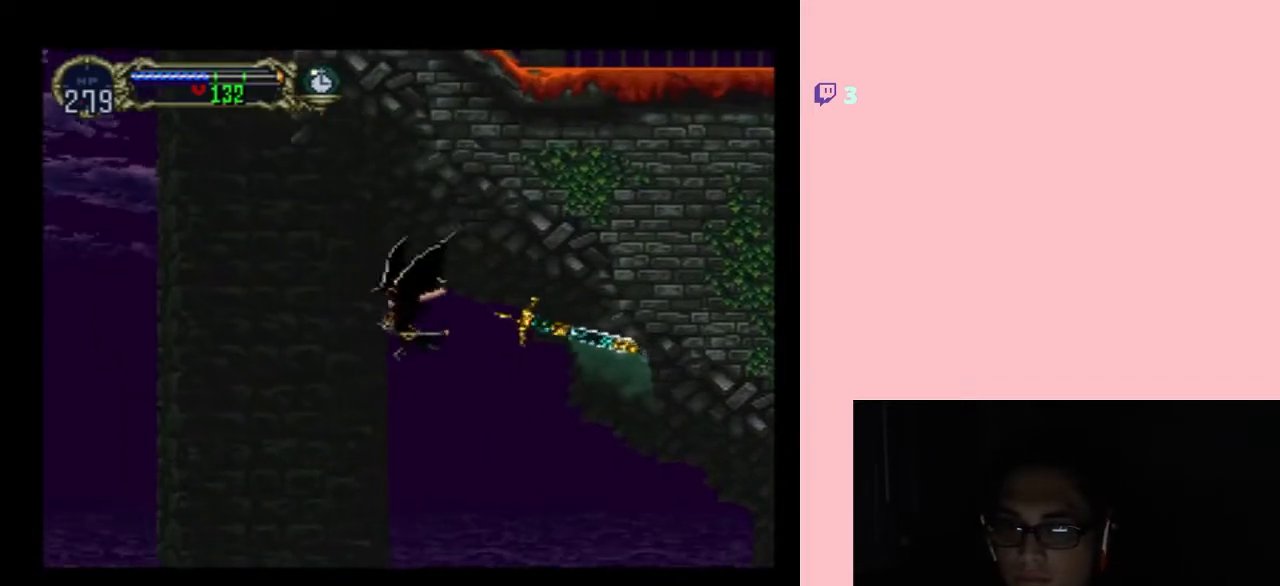
{"buttons": ["DPAD_UP"], "left_stick": "center", "right_stick": "center", "events": [[50, "DPAD_LEFT", "up"]]}
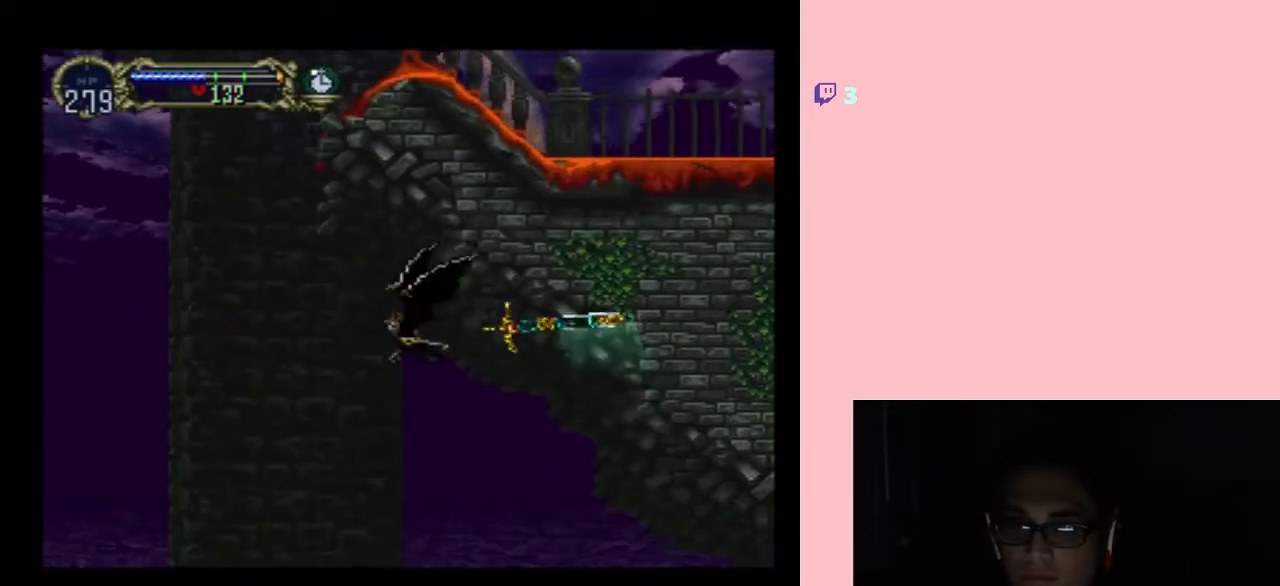
{"buttons": ["DPAD_UP", "DPAD_LEFT"], "left_stick": "center", "right_stick": "center", "events": [[17, "DPAD_LEFT", "down"]]}
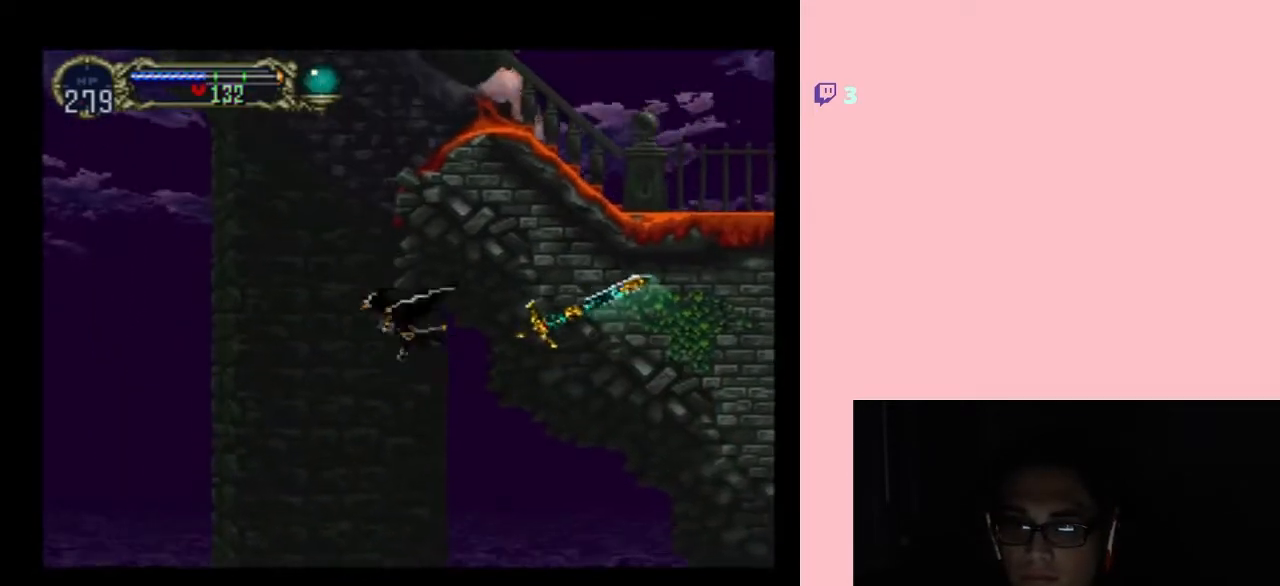
{"buttons": ["DPAD_UP"], "left_stick": "center", "right_stick": "center", "events": [[433, "DPAD_LEFT", "up"]]}
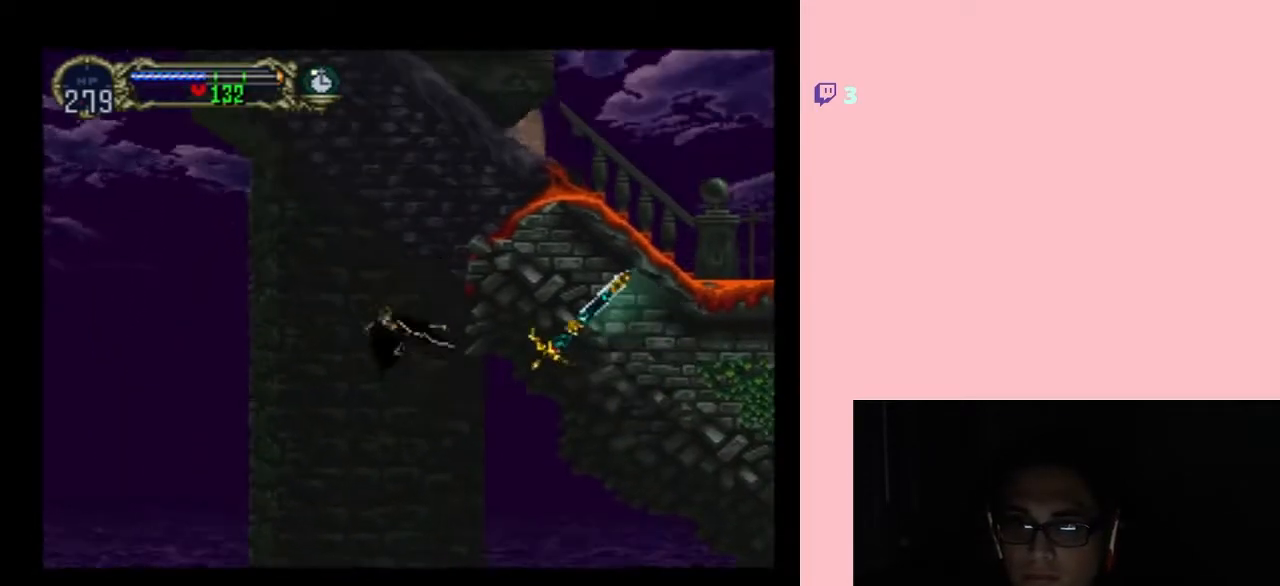
{"buttons": ["DPAD_UP"], "left_stick": "center", "right_stick": "center", "events": []}
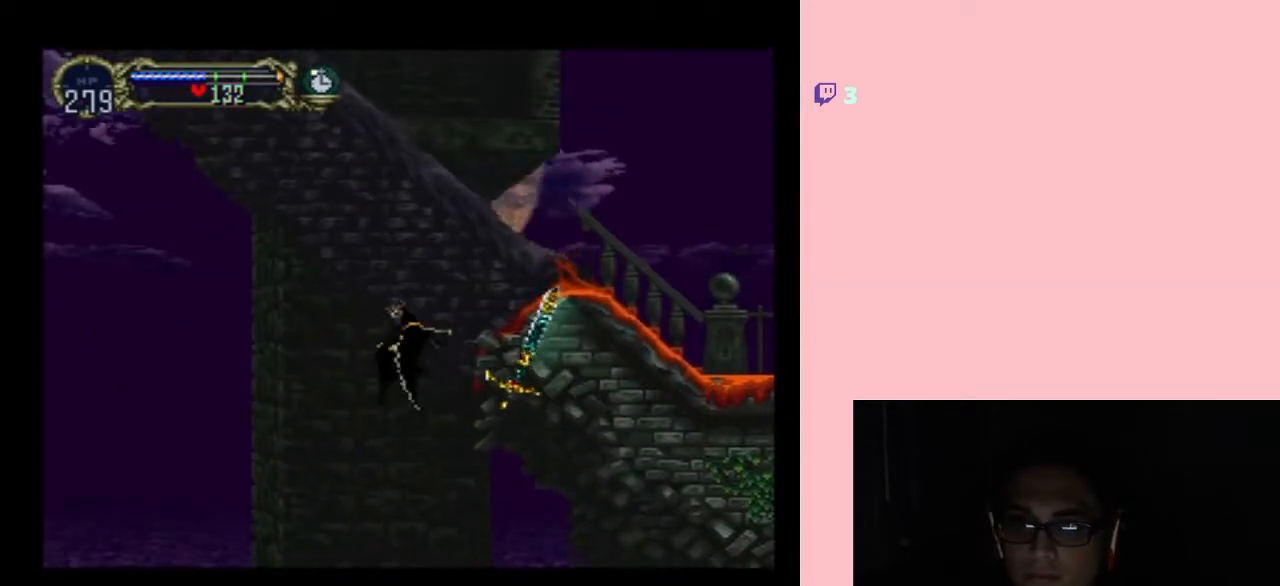
{"buttons": ["DPAD_UP"], "left_stick": "center", "right_stick": "center", "events": []}
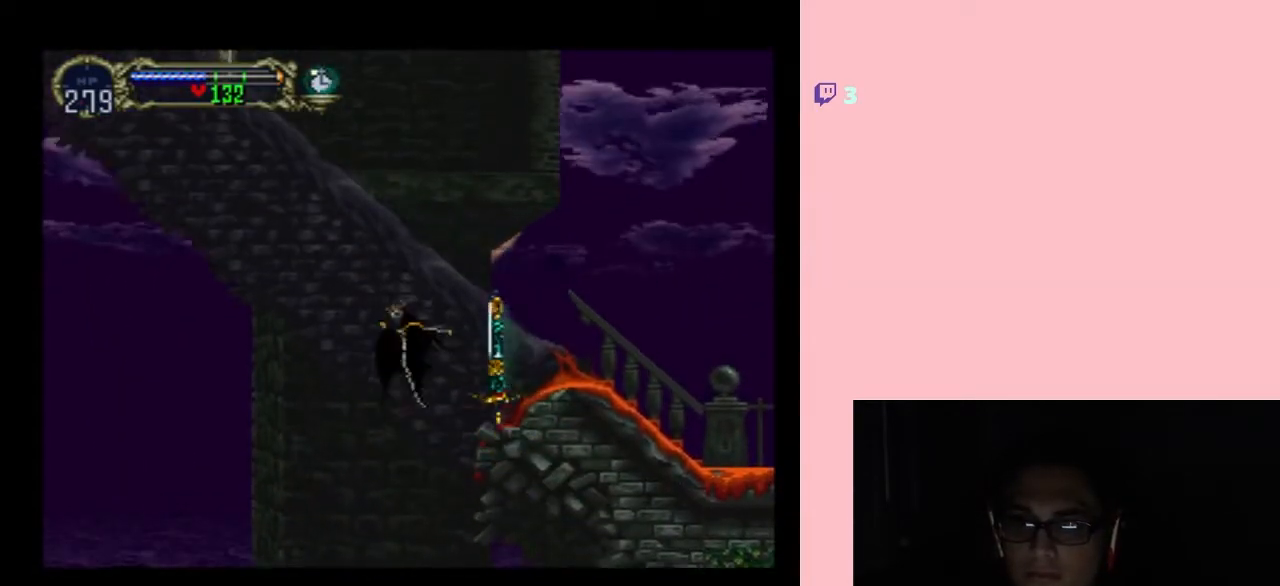
{"buttons": [], "left_stick": "center", "right_stick": "center", "events": [[167, "DPAD_UP", "up"]]}
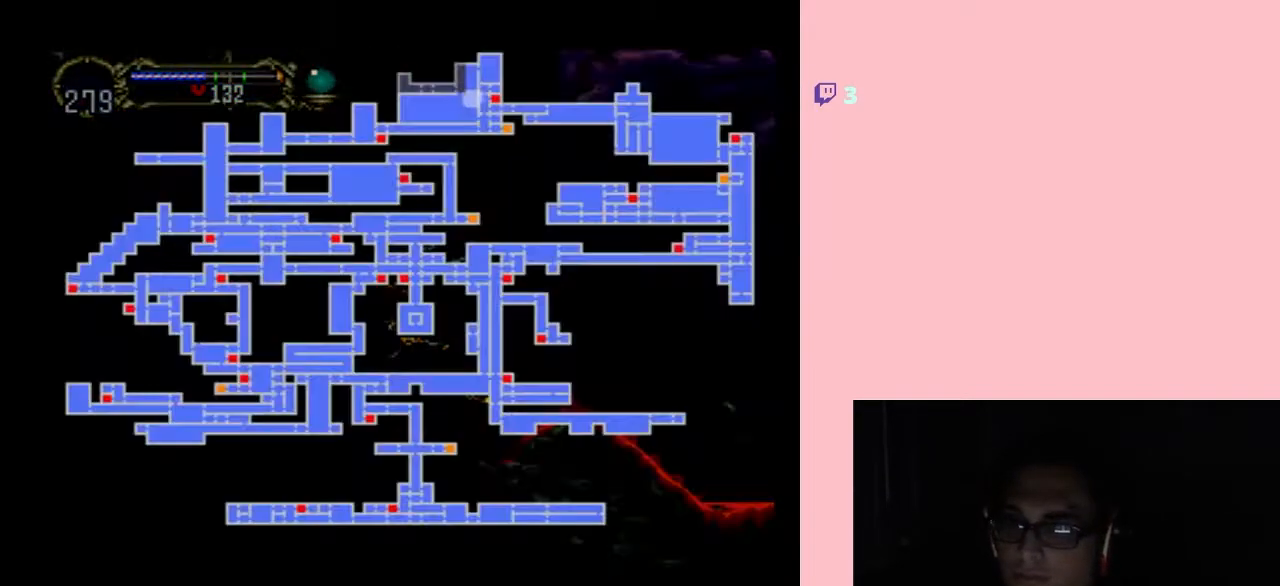
{"buttons": [], "left_stick": "center", "right_stick": "center", "events": []}
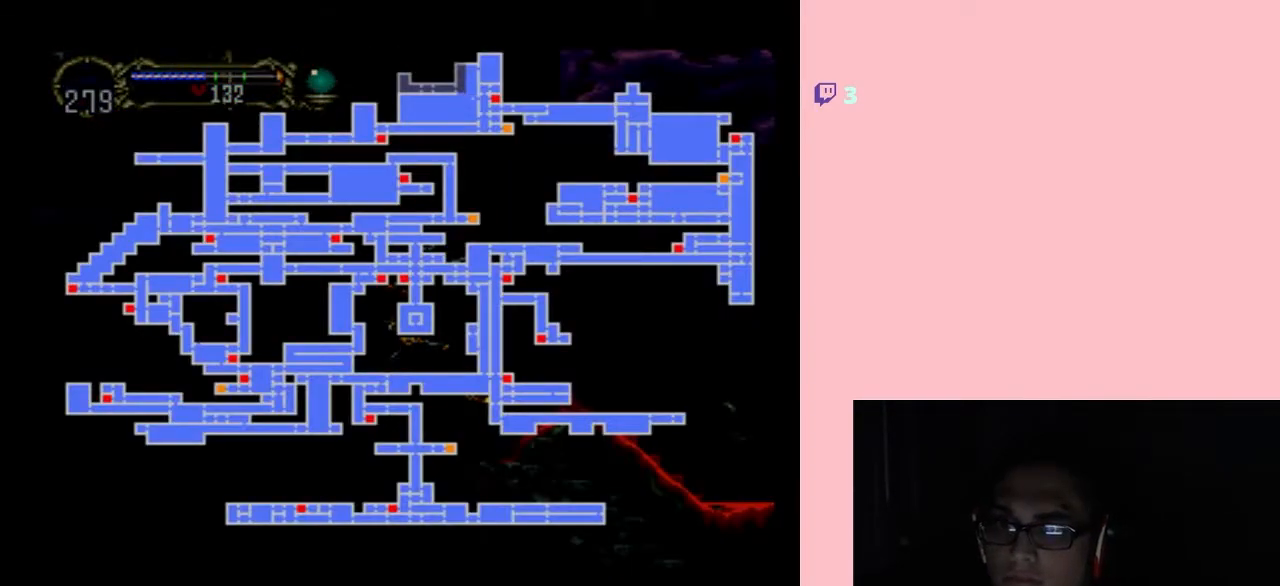
{"buttons": ["DPAD_UP", "DPAD_LEFT"], "left_stick": "center", "right_stick": "center", "events": [[67, "DPAD_LEFT", "down"], [250, "DPAD_UP", "down"]]}
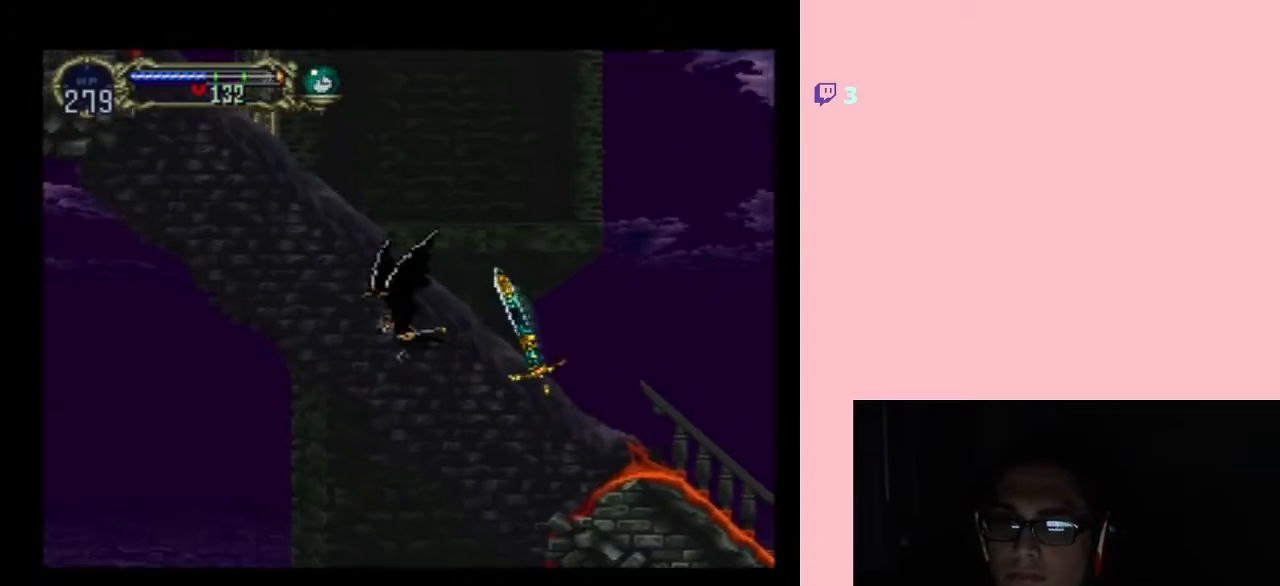
{"buttons": ["DPAD_UP", "DPAD_LEFT"], "left_stick": "center", "right_stick": "center", "events": []}
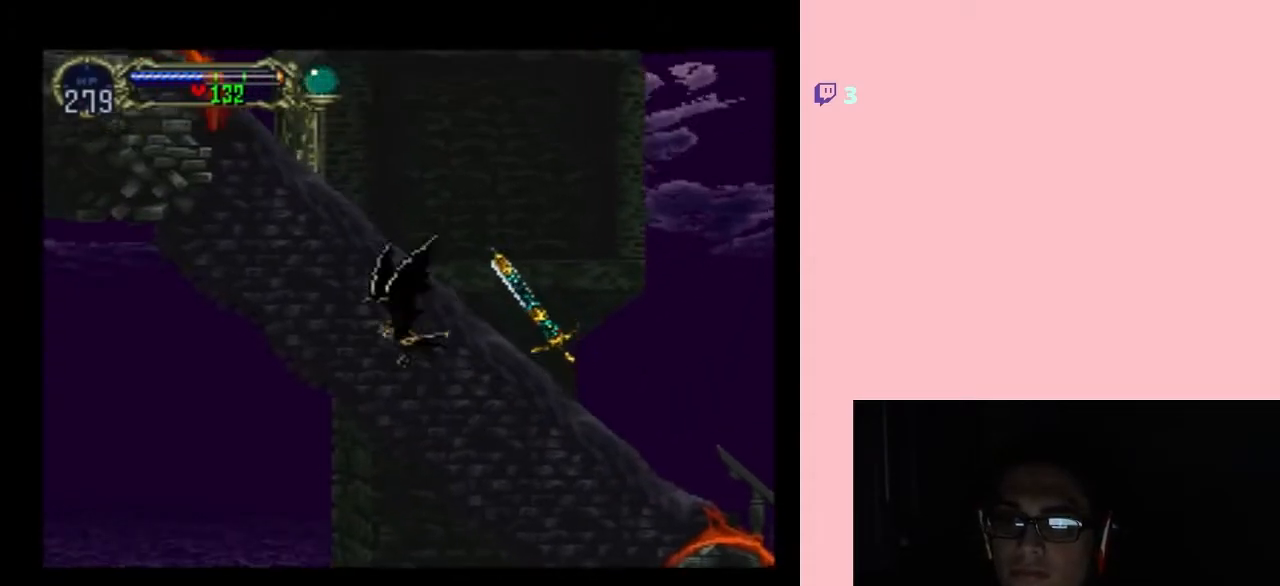
{"buttons": ["DPAD_UP", "DPAD_LEFT"], "left_stick": "center", "right_stick": "center", "events": [[167, "DPAD_LEFT", "up"], [467, "DPAD_LEFT", "down"]]}
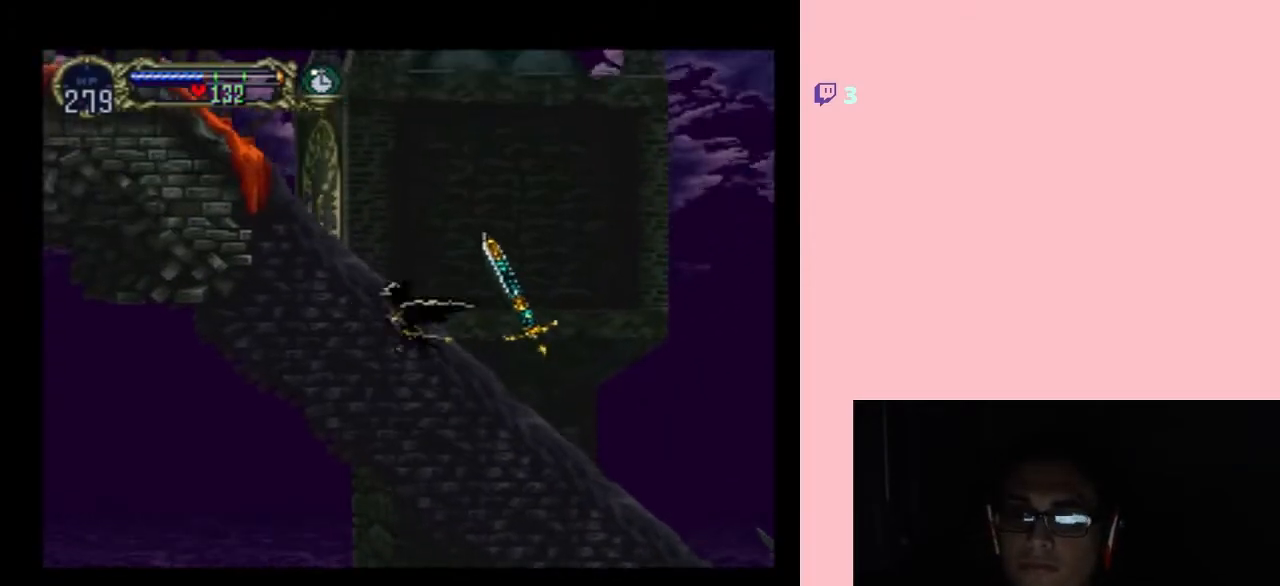
{"buttons": ["DPAD_UP"], "left_stick": "center", "right_stick": "center", "events": [[100, "DPAD_LEFT", "up"]]}
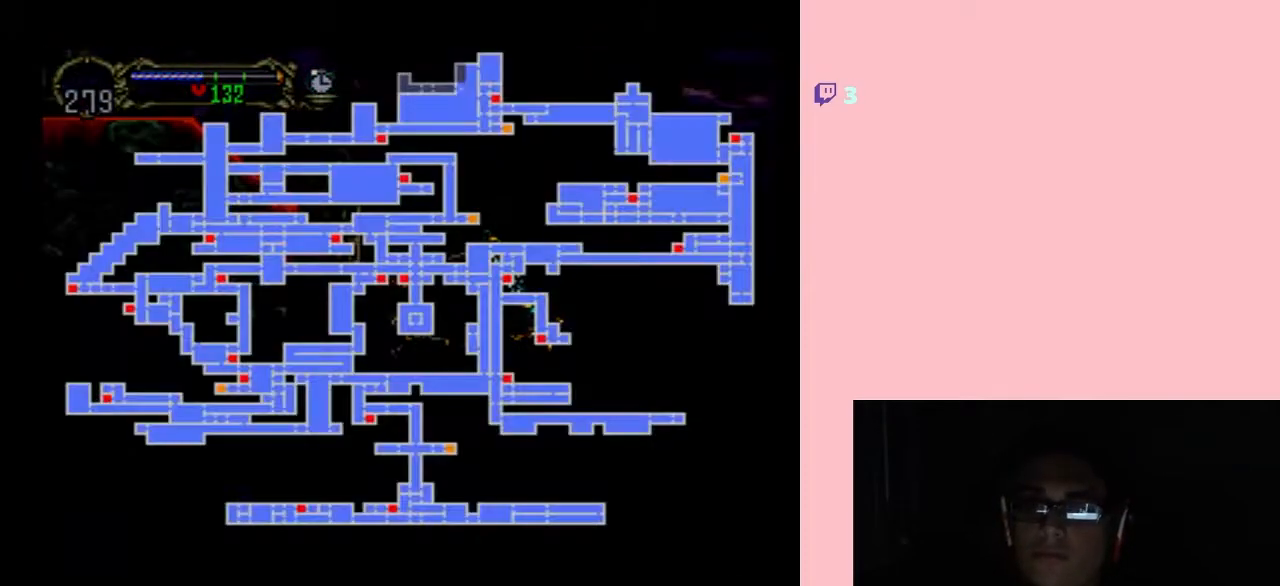
{"buttons": ["DPAD_UP"], "left_stick": "center", "right_stick": "center", "events": []}
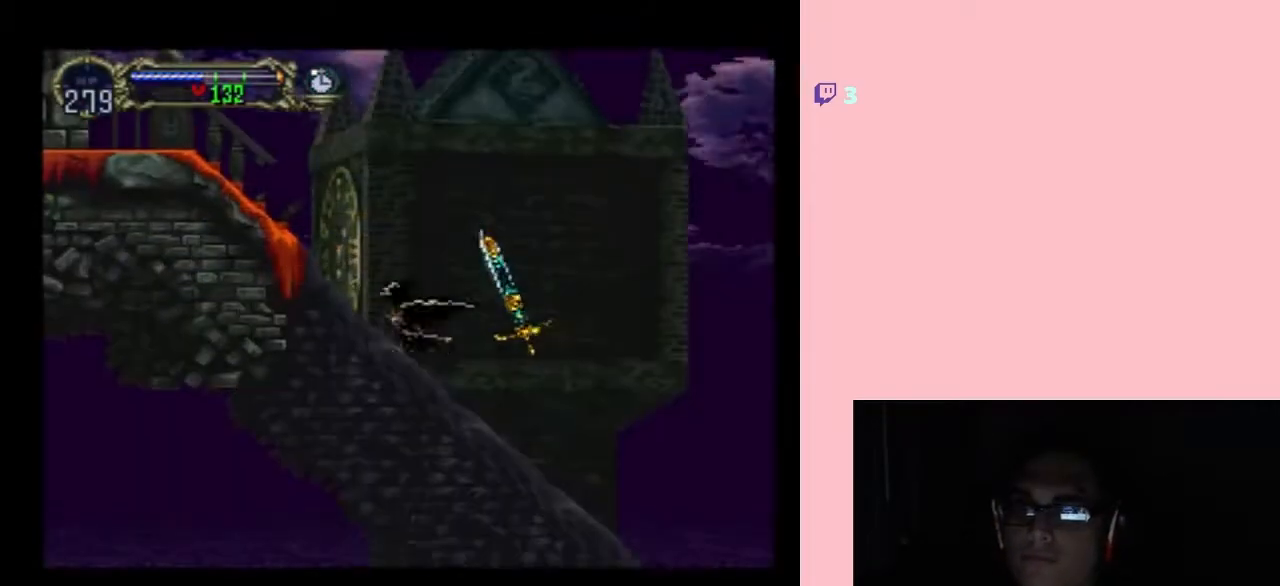
{"buttons": ["DPAD_UP"], "left_stick": "center", "right_stick": "center", "events": [[283, "DPAD_LEFT", "down"], [483, "DPAD_LEFT", "up"]]}
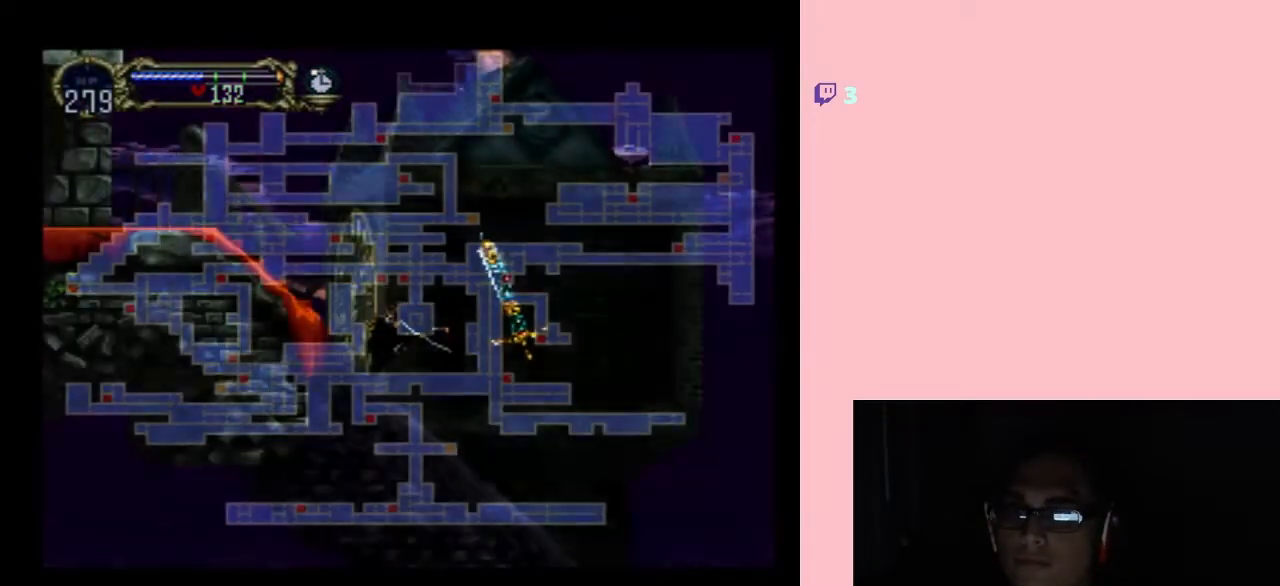
{"buttons": ["DPAD_UP"], "left_stick": "center", "right_stick": "center", "events": []}
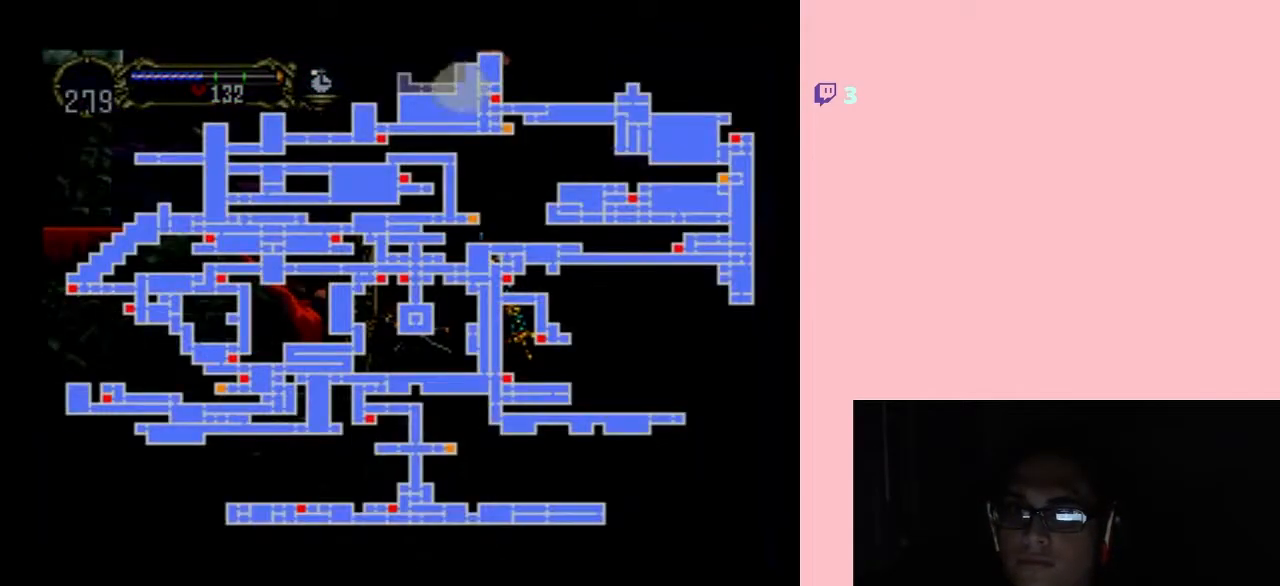
{"buttons": ["DPAD_UP"], "left_stick": "center", "right_stick": "center", "events": []}
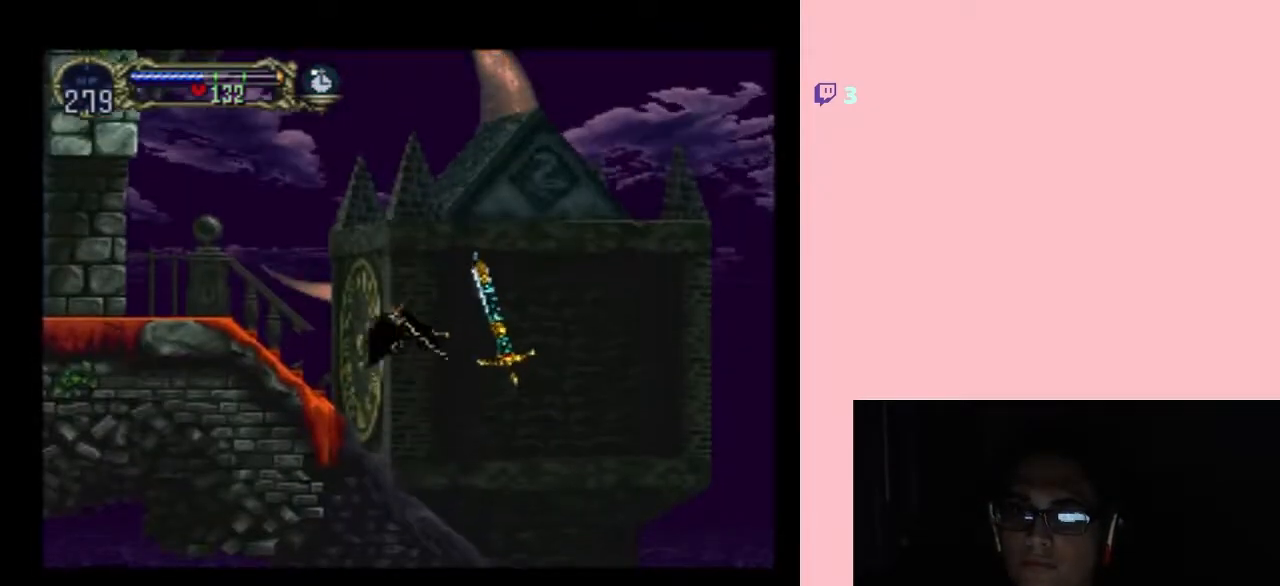
{"buttons": ["DPAD_UP"], "left_stick": "center", "right_stick": "center", "events": [[67, "DPAD_LEFT", "down"], [217, "DPAD_LEFT", "up"]]}
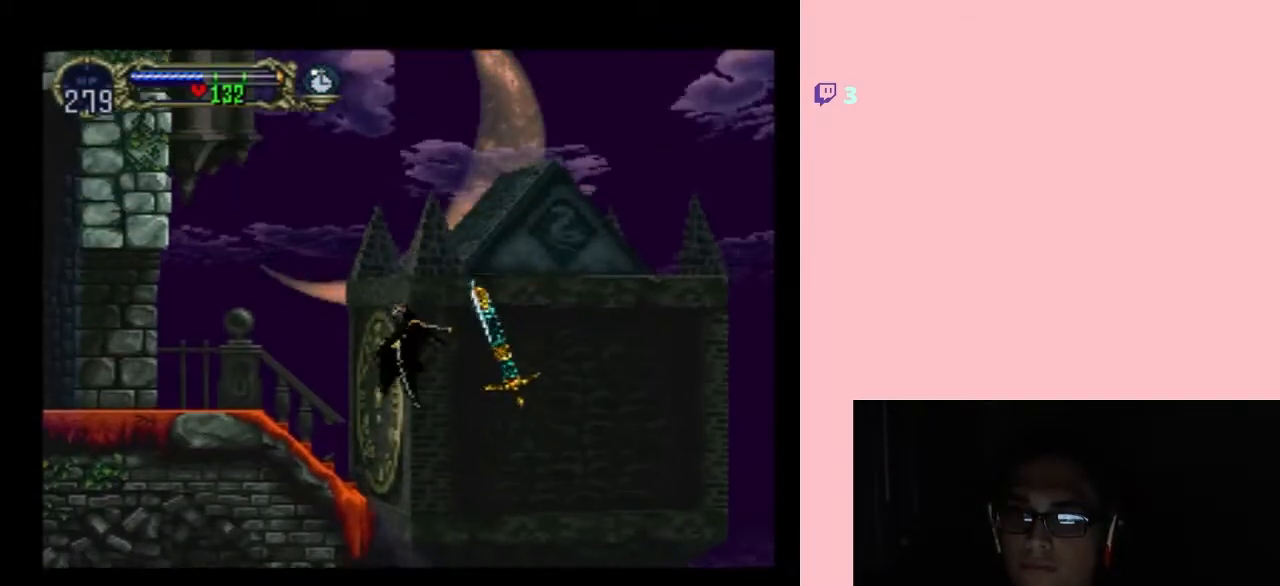
{"buttons": ["DPAD_UP"], "left_stick": "center", "right_stick": "center", "events": [[67, "DPAD_LEFT", "down"], [217, "DPAD_LEFT", "up"]]}
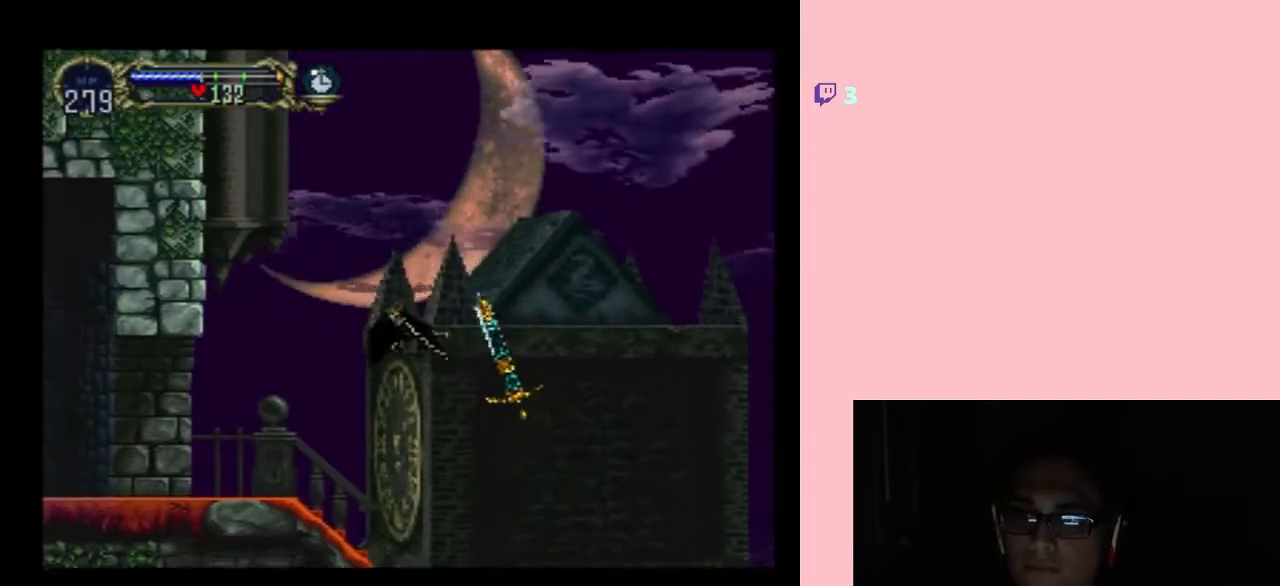
{"buttons": ["DPAD_UP"], "left_stick": "center", "right_stick": "center", "events": [[67, "DPAD_LEFT", "down"], [383, "DPAD_LEFT", "up"]]}
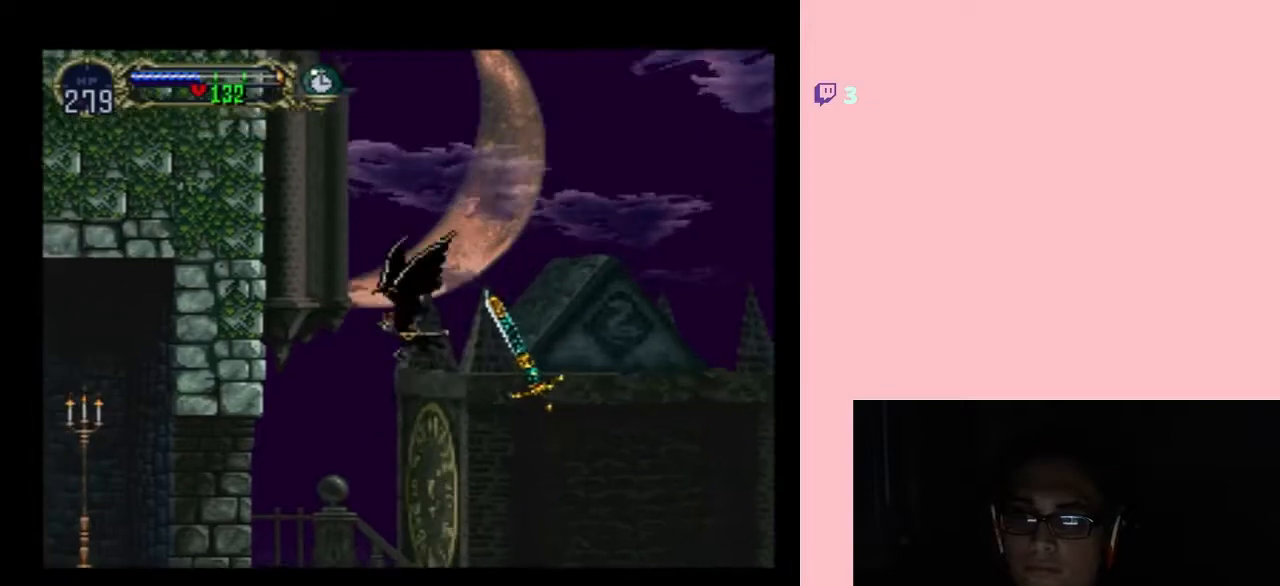
{"buttons": ["DPAD_UP", "DPAD_LEFT"], "left_stick": "center", "right_stick": "center", "events": [[350, "DPAD_LEFT", "down"]]}
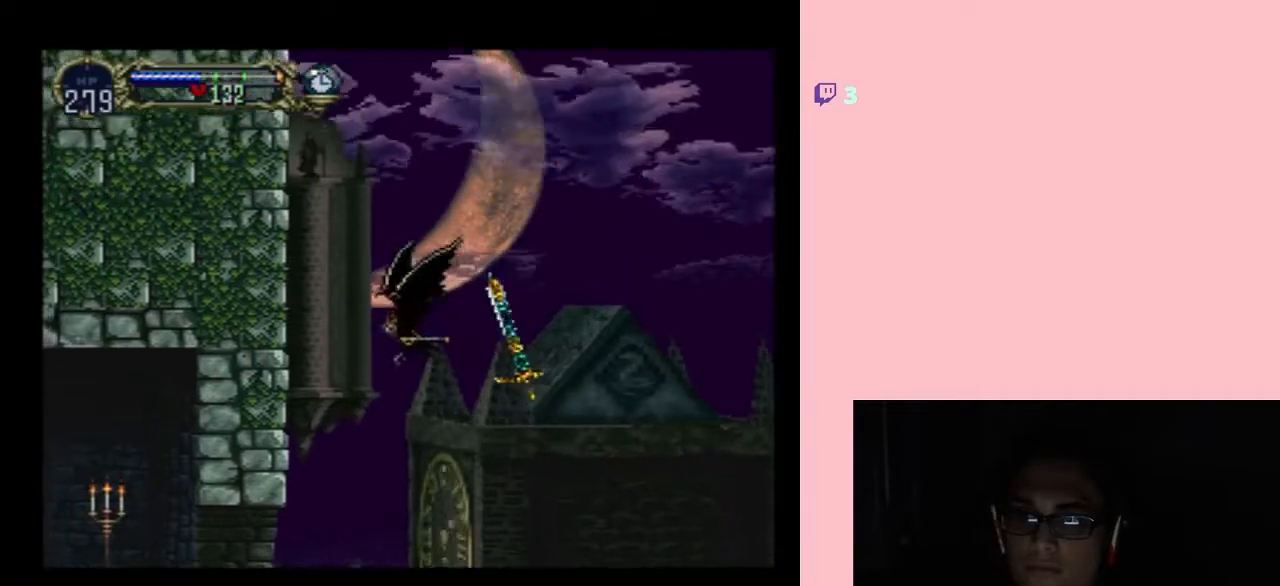
{"buttons": ["DPAD_UP"], "left_stick": "center", "right_stick": "center", "events": [[367, "DPAD_LEFT", "up"]]}
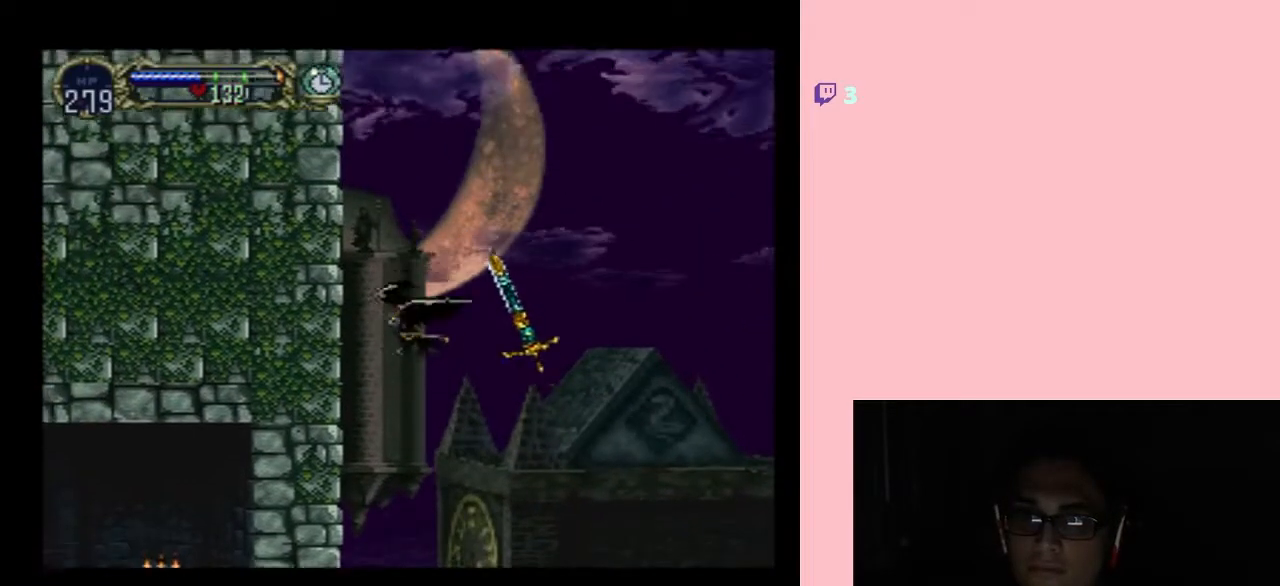
{"buttons": ["DPAD_UP"], "left_stick": "center", "right_stick": "center", "events": []}
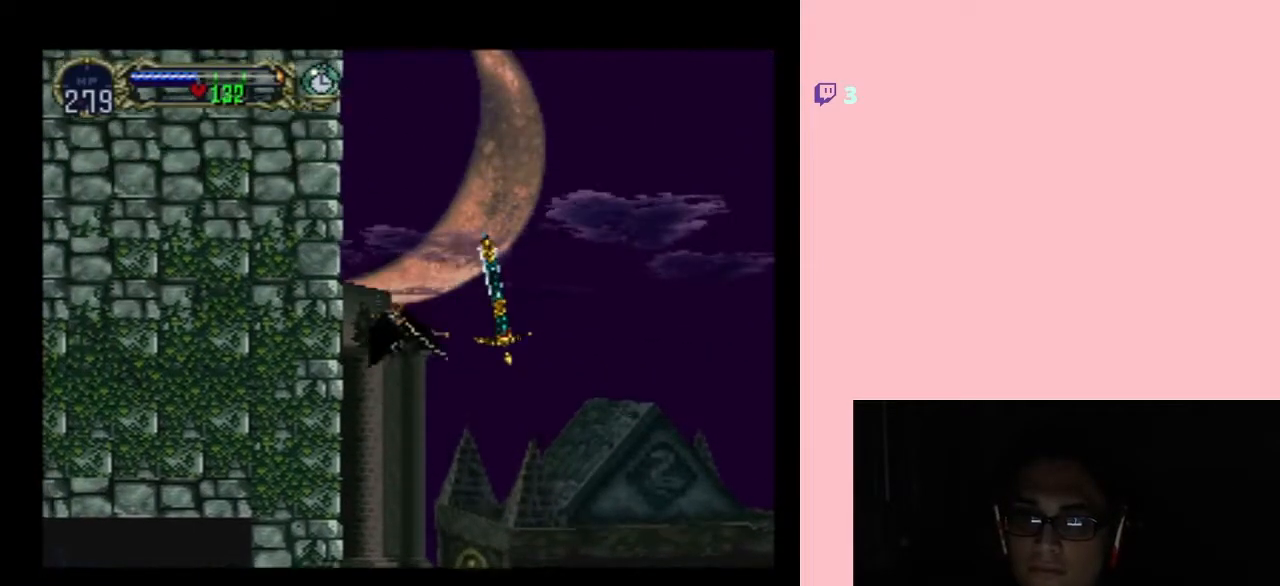
{"buttons": ["DPAD_UP"], "left_stick": "center", "right_stick": "center", "events": []}
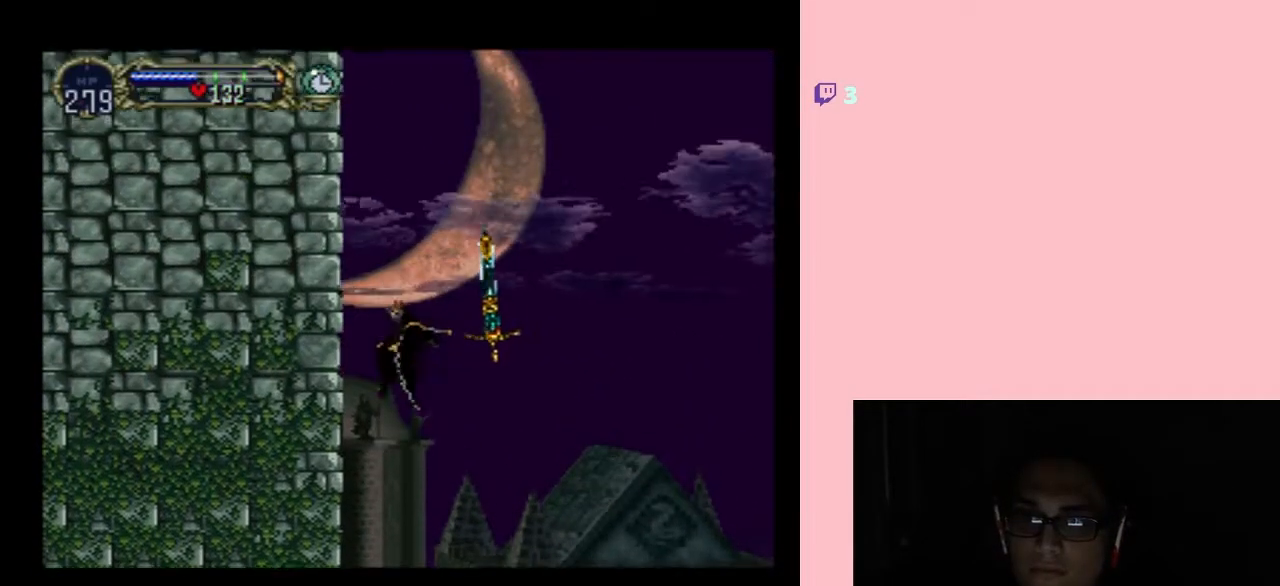
{"buttons": ["DPAD_UP"], "left_stick": "center", "right_stick": "center", "events": []}